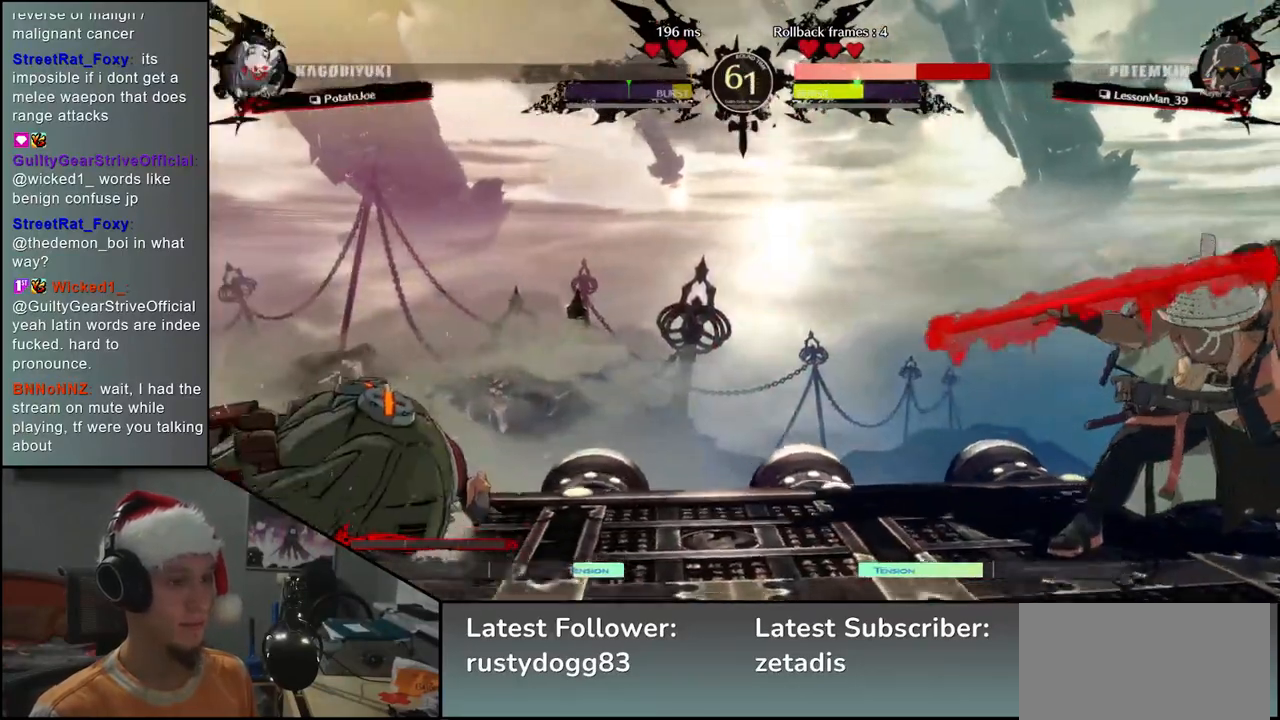
Gameplay with a controller (arcade stick); each line is a JSON object with the inputs held at the frame after it. "events" lists button and stick changes between this image and that frame as [ms after this image, input, new state], when the widget could be followed in between. Not read: L3 R3.
{"buttons": [], "left_stick": "left", "events": [[133, "left_stick", "left"]]}
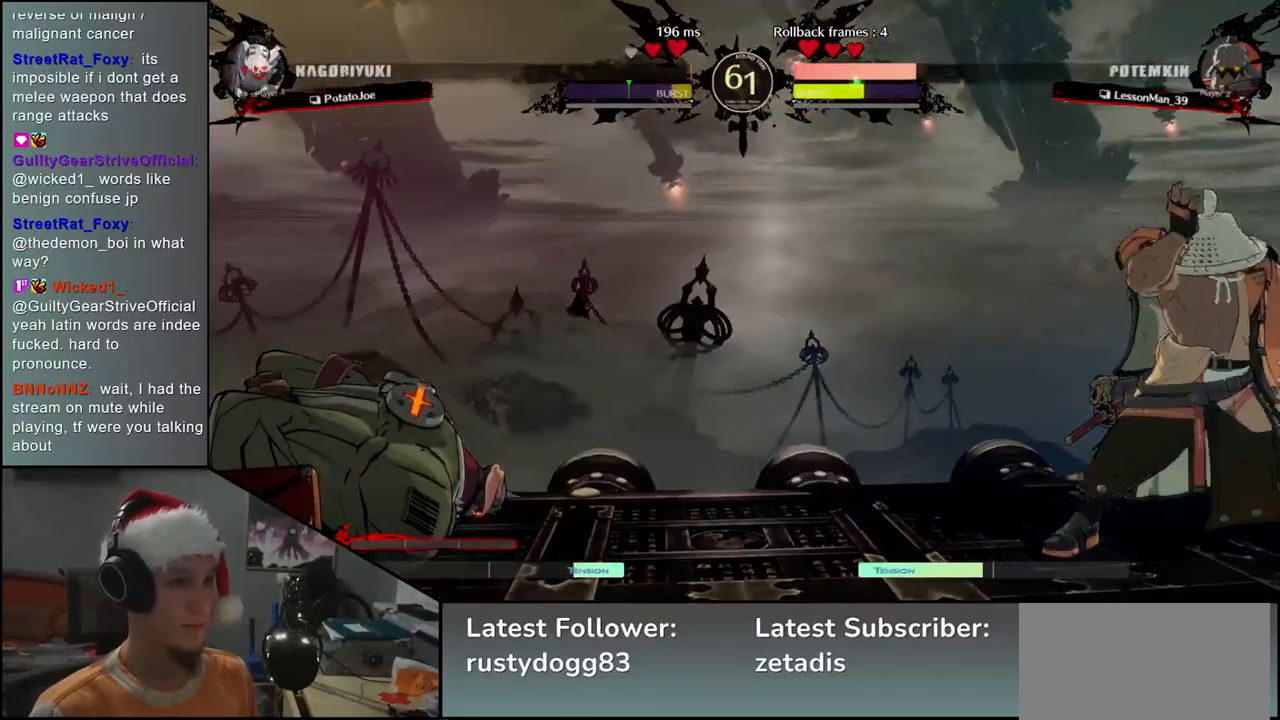
{"buttons": [], "left_stick": "center", "events": [[450, "left_stick", "center"]]}
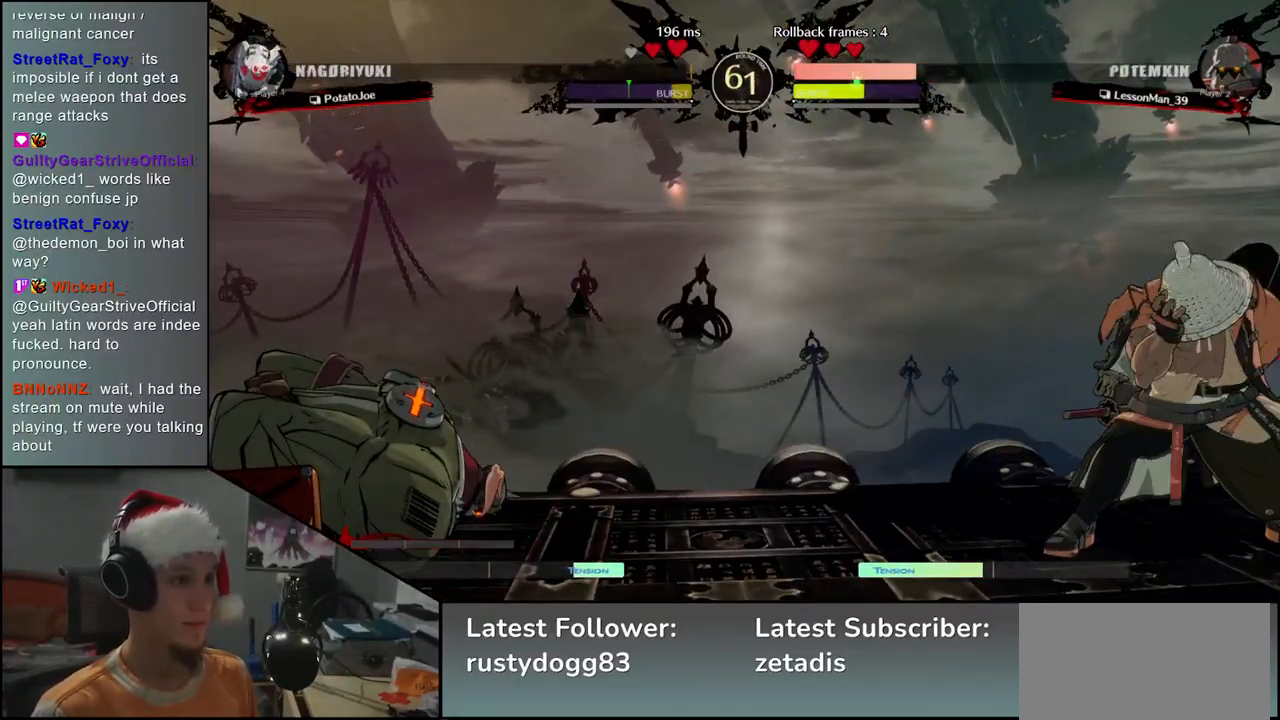
{"buttons": [], "left_stick": "right", "events": [[17, "left_stick", "right"], [183, "left_stick", "down"], [267, "left_stick", "left"], [350, "TRIANGLE", "down"], [417, "left_stick", "right"], [450, "TRIANGLE", "up"]]}
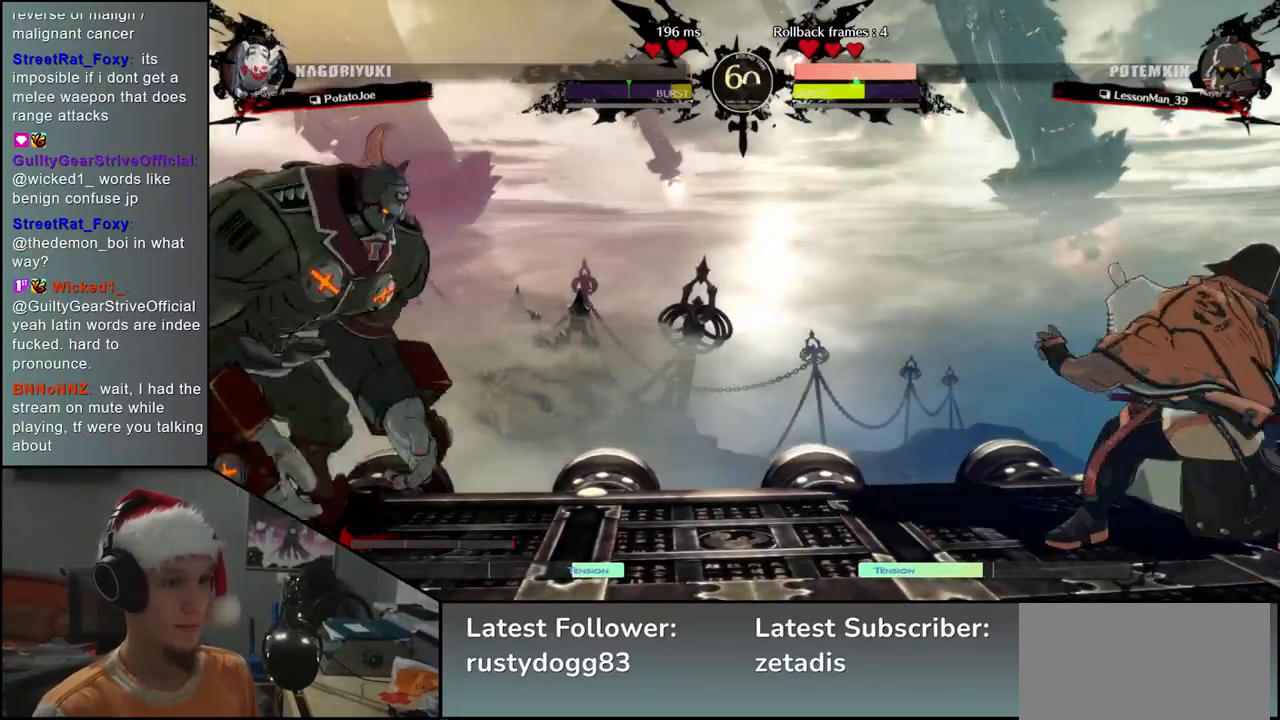
{"buttons": ["SQUARE"], "left_stick": "right", "events": [[33, "left_stick", "down"], [100, "left_stick", "left"], [133, "L2", "down"], [217, "L2", "up"], [367, "left_stick", "down"], [467, "left_stick", "right"], [483, "SQUARE", "down"]]}
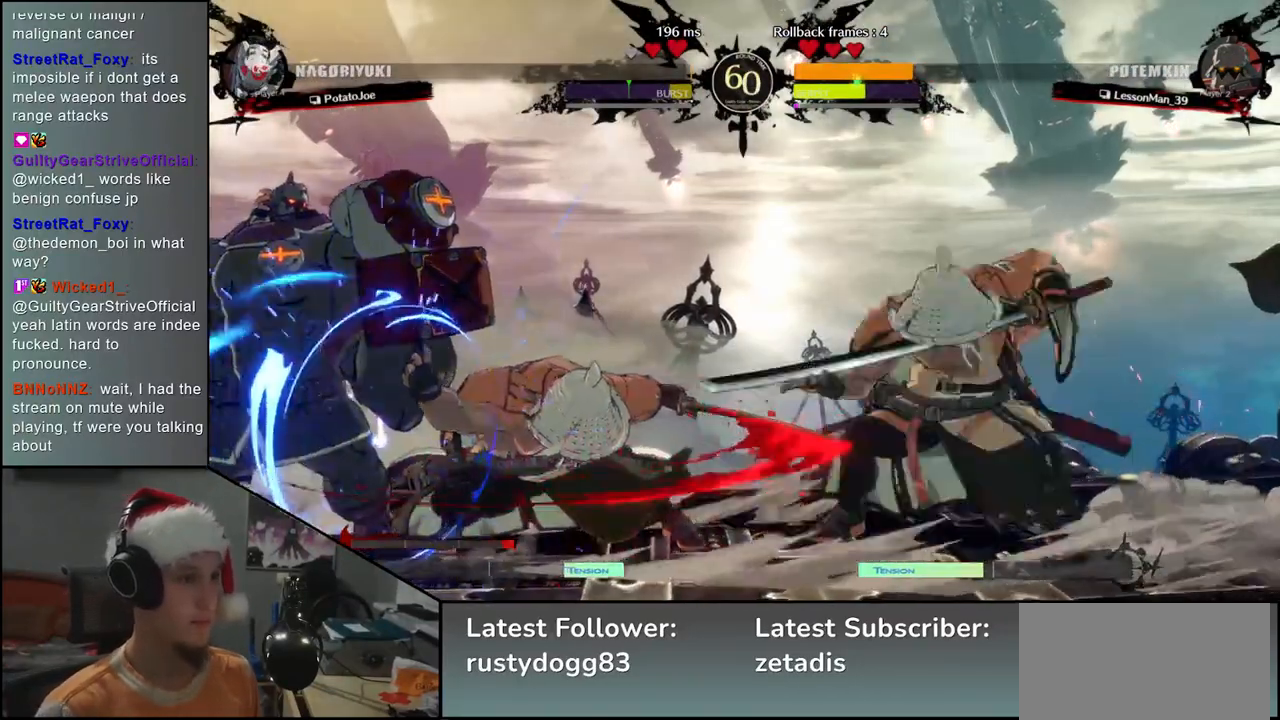
{"buttons": ["SQUARE"], "left_stick": "left", "events": [[50, "left_stick", "up"], [100, "SQUARE", "up"], [100, "left_stick", "left"], [267, "left_stick", "down"], [383, "left_stick", "left"], [417, "SQUARE", "down"]]}
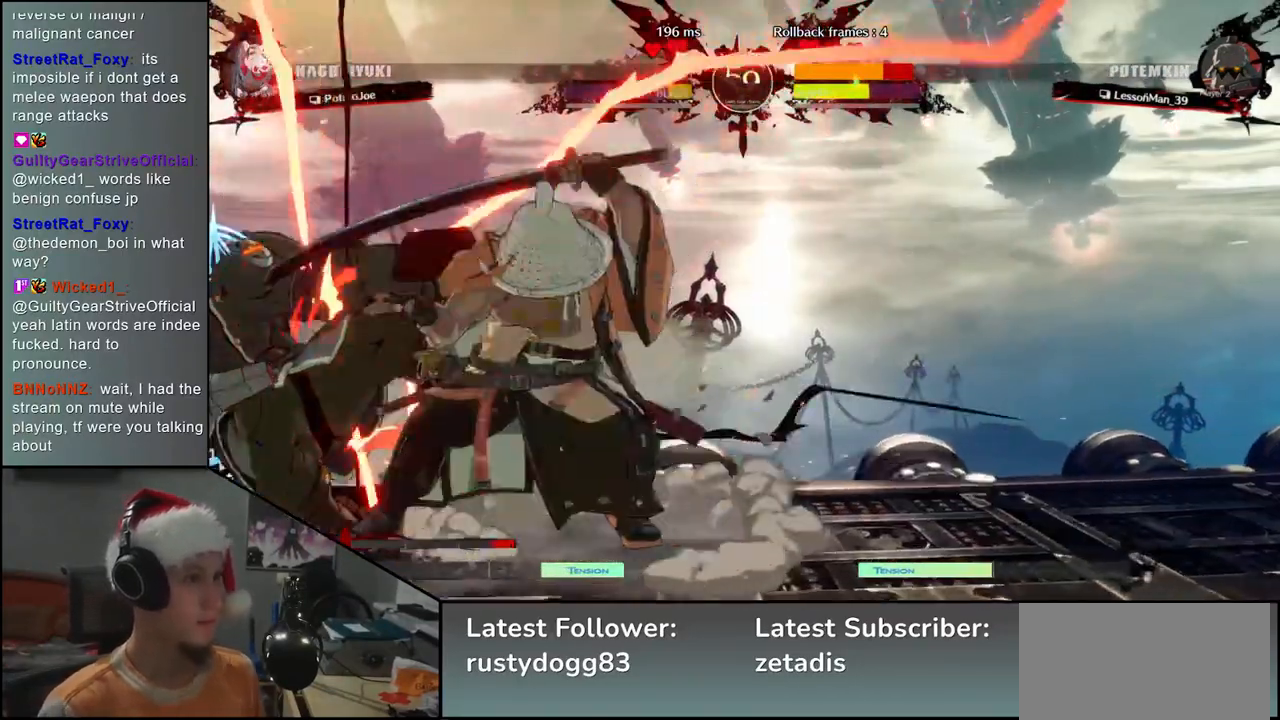
{"buttons": [], "left_stick": "center", "events": [[50, "SQUARE", "up"], [83, "left_stick", "down-right"], [300, "left_stick", "left"], [317, "L2", "down"], [383, "L2", "up"], [400, "left_stick", "center"]]}
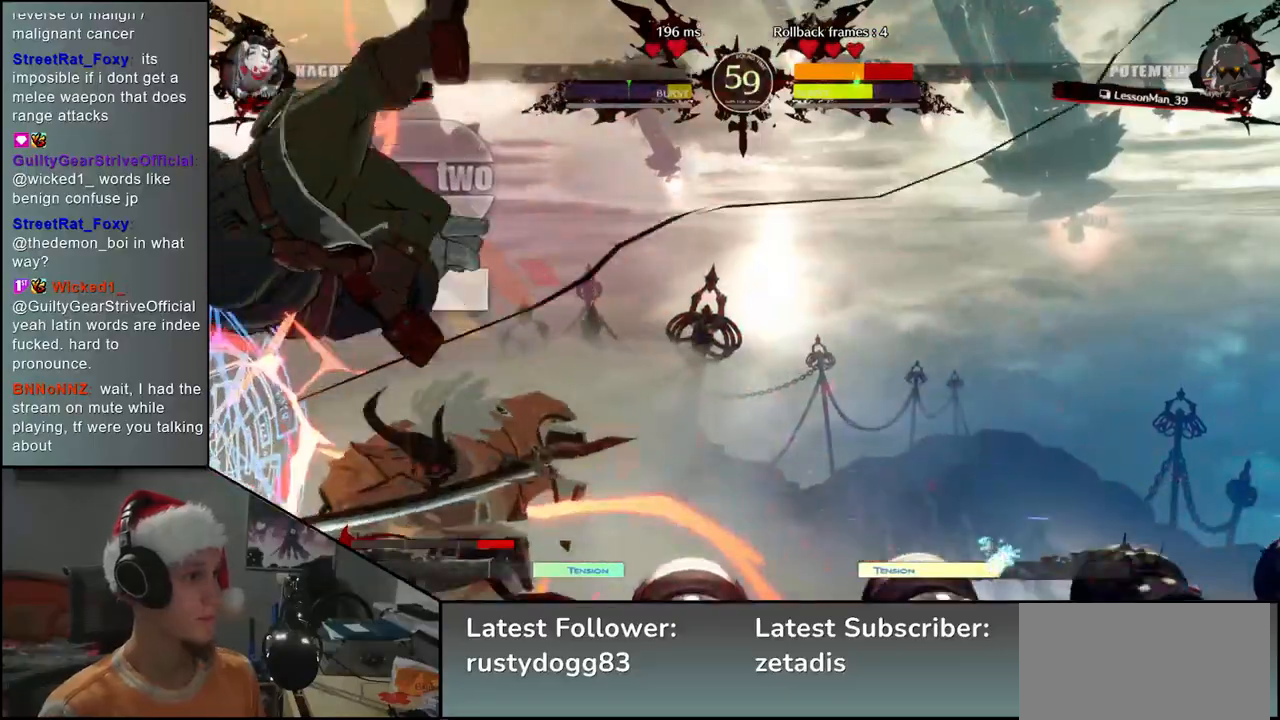
{"buttons": [], "left_stick": "center", "events": [[283, "TRIANGLE", "down"], [367, "TRIANGLE", "up"]]}
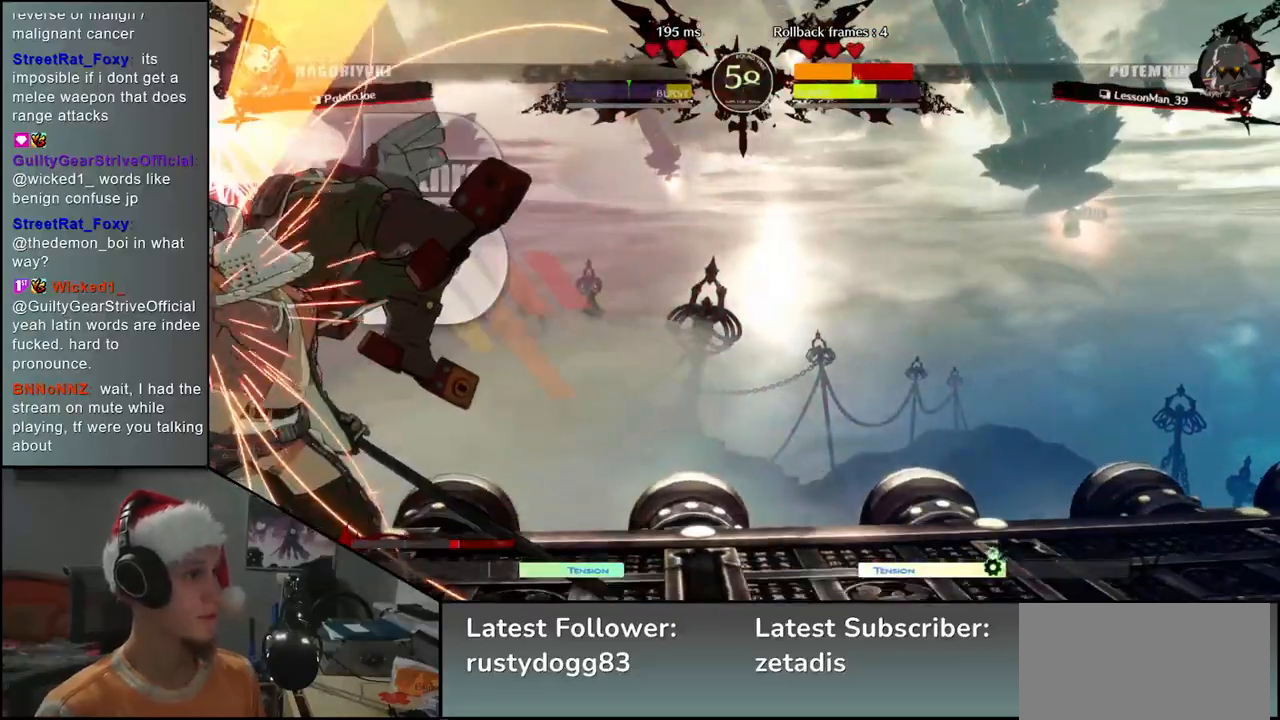
{"buttons": [], "left_stick": "center", "events": [[383, "TRIANGLE", "down"], [450, "TRIANGLE", "up"]]}
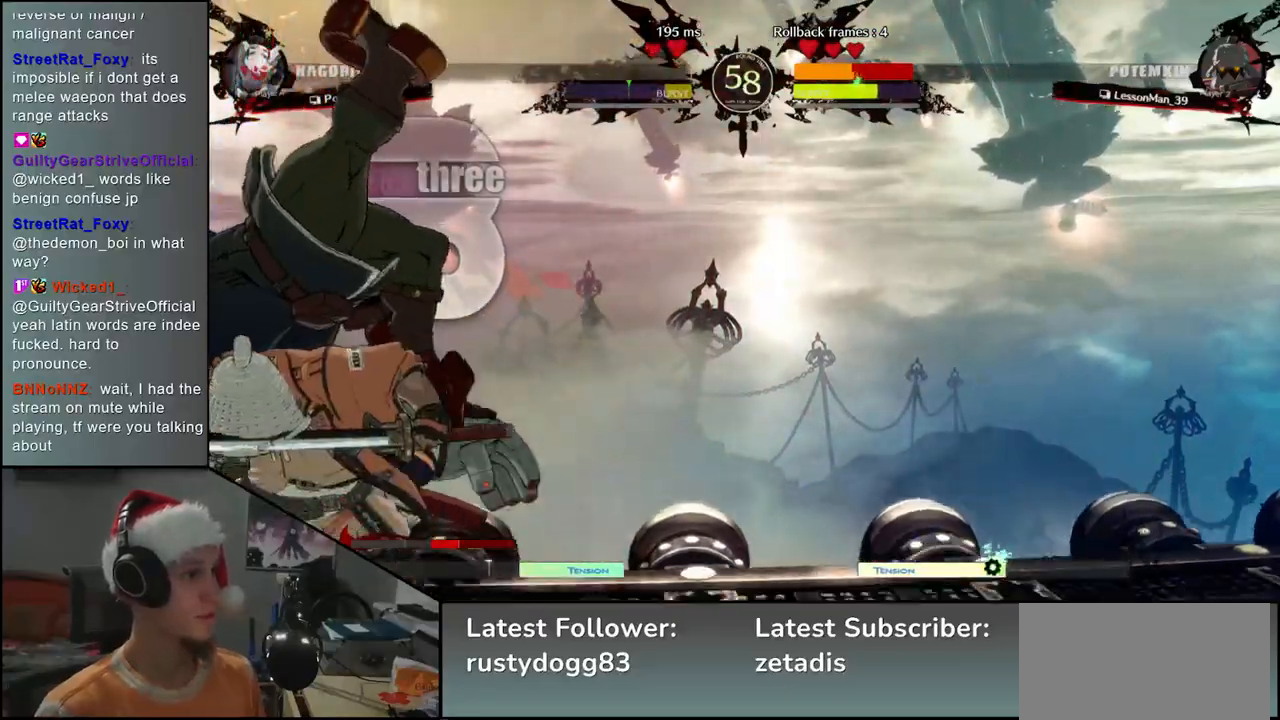
{"buttons": ["TRIANGLE"], "left_stick": "center", "events": [[233, "TRIANGLE", "down"], [333, "TRIANGLE", "up"], [417, "TRIANGLE", "down"]]}
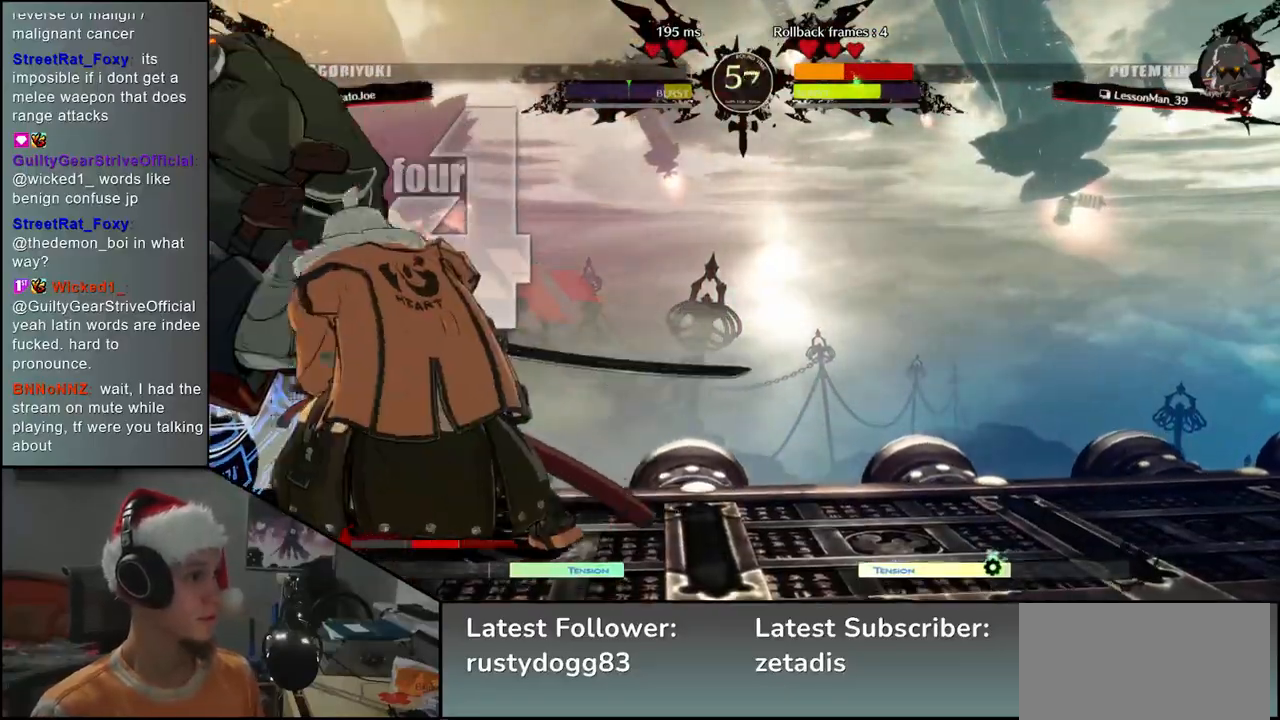
{"buttons": [], "left_stick": "left", "events": [[17, "TRIANGLE", "up"], [133, "TRIANGLE", "down"], [200, "TRIANGLE", "up"], [350, "TRIANGLE", "down"], [417, "TRIANGLE", "up"], [500, "left_stick", "left"]]}
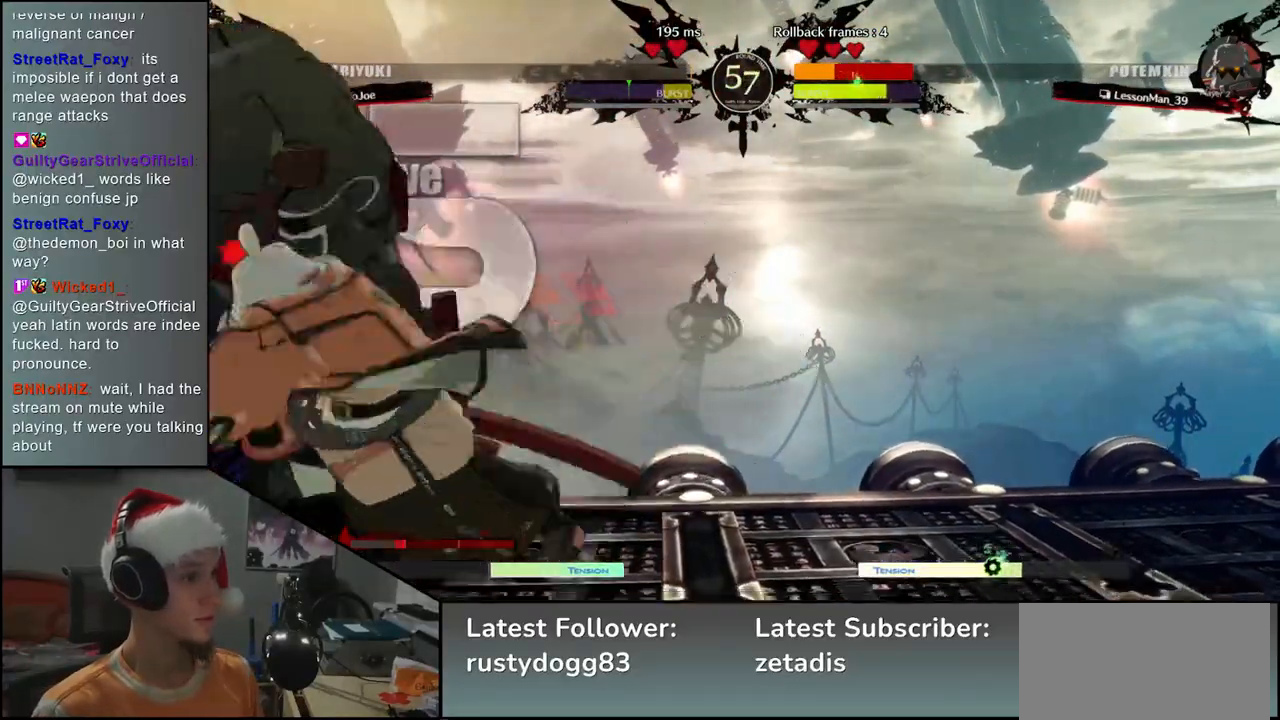
{"buttons": ["SQUARE"], "left_stick": "left", "events": [[150, "SQUARE", "down"], [217, "SQUARE", "up"], [333, "SQUARE", "down"], [367, "SQUARE", "up"], [467, "SQUARE", "down"]]}
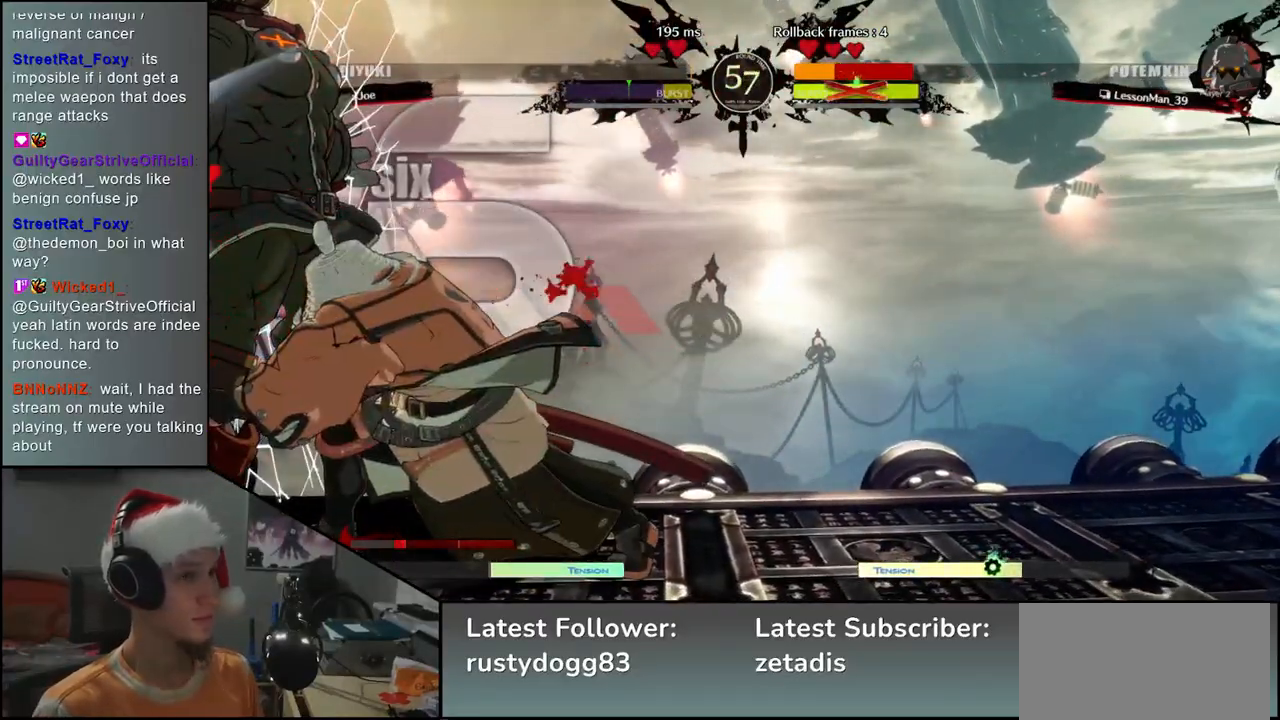
{"buttons": ["SQUARE"], "left_stick": "left", "events": [[17, "SQUARE", "up"], [100, "SQUARE", "down"], [150, "SQUARE", "up"], [233, "SQUARE", "down"], [267, "SQUARE", "up"], [350, "SQUARE", "down"], [400, "SQUARE", "up"], [483, "SQUARE", "down"]]}
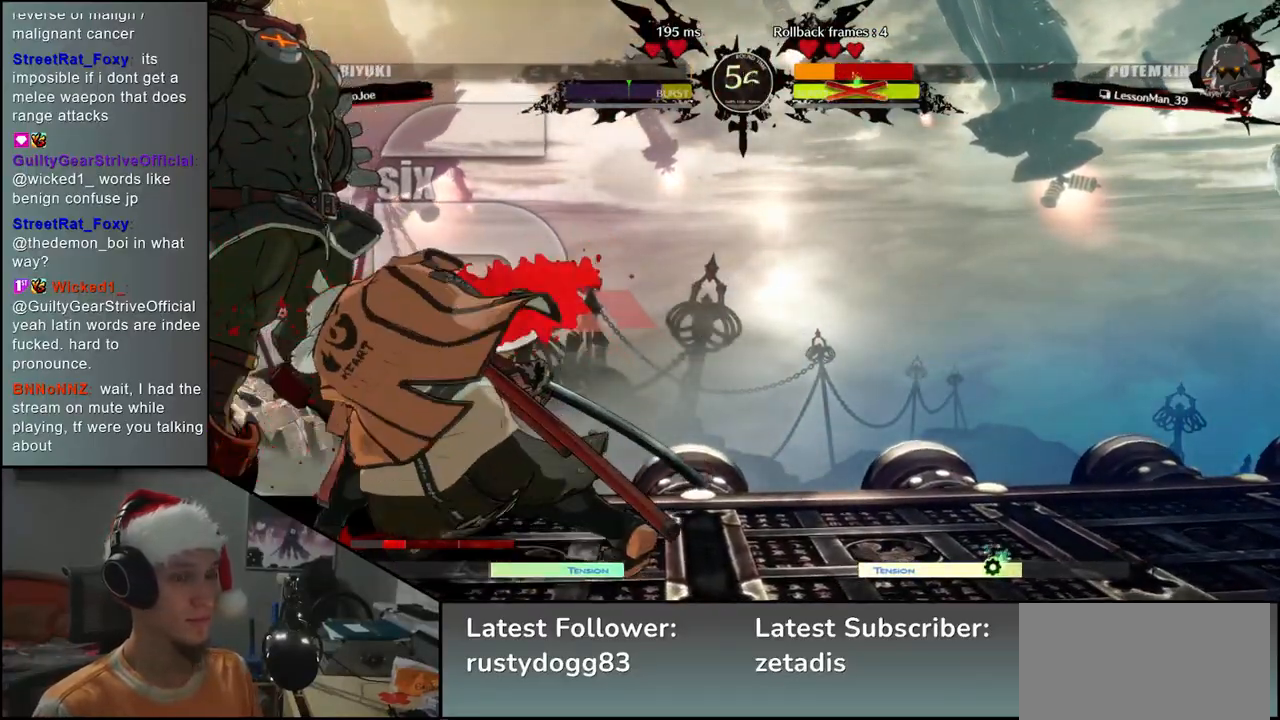
{"buttons": [], "left_stick": "left", "events": [[17, "SQUARE", "up"], [117, "SQUARE", "down"], [150, "SQUARE", "up"], [250, "SQUARE", "down"], [283, "SQUARE", "up"], [383, "SQUARE", "down"], [417, "SQUARE", "up"]]}
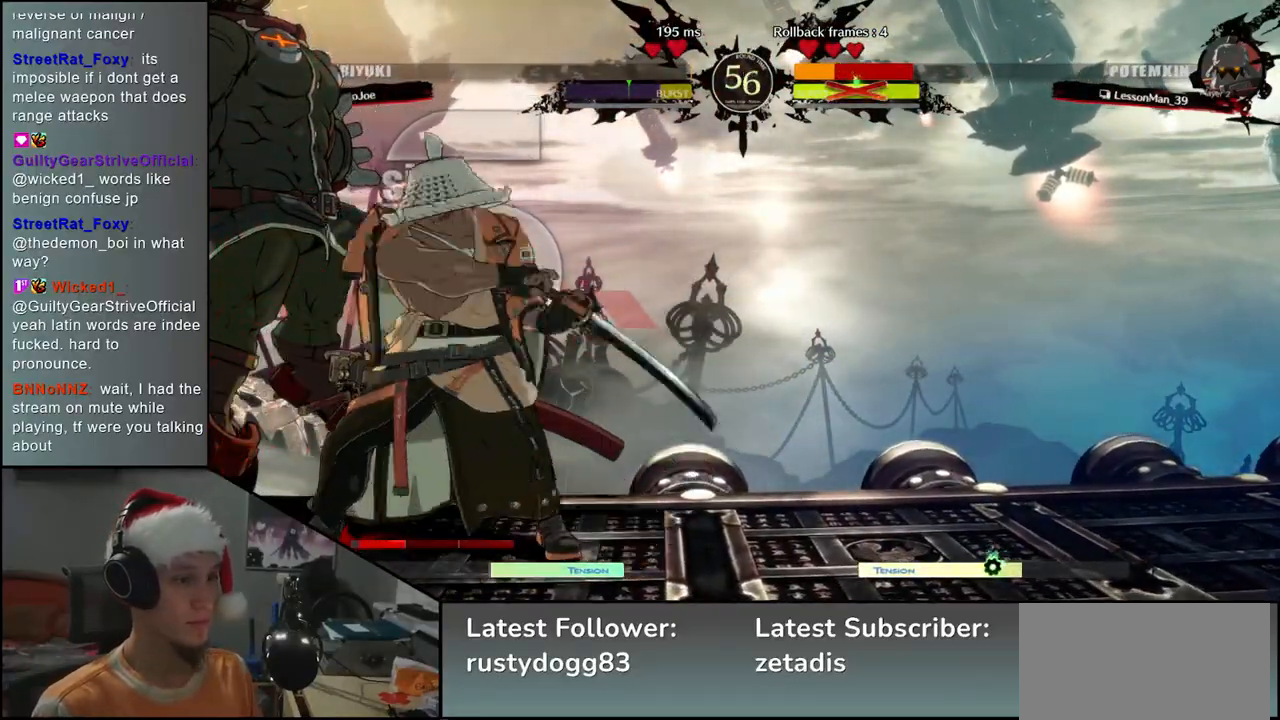
{"buttons": [], "left_stick": "left", "events": [[133, "SQUARE", "down"], [200, "SQUARE", "up"], [283, "SQUARE", "down"], [333, "SQUARE", "up"]]}
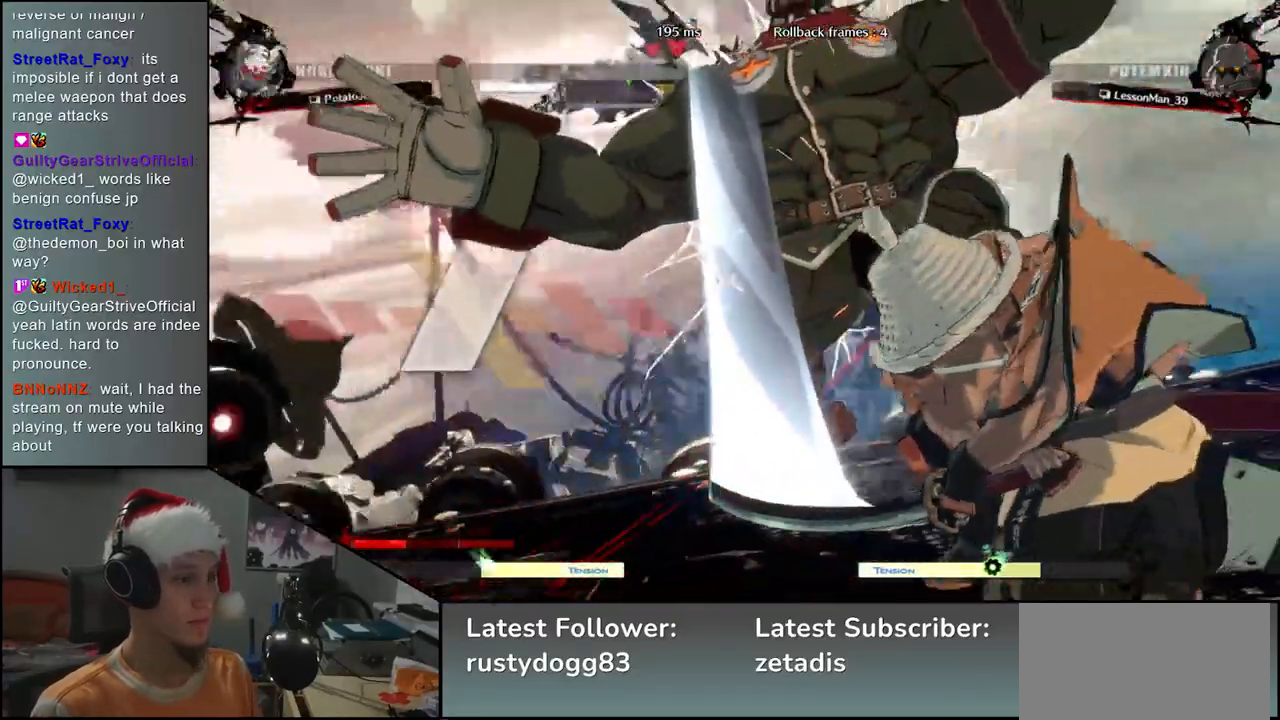
{"buttons": [], "left_stick": "center", "events": [[33, "left_stick", "center"]]}
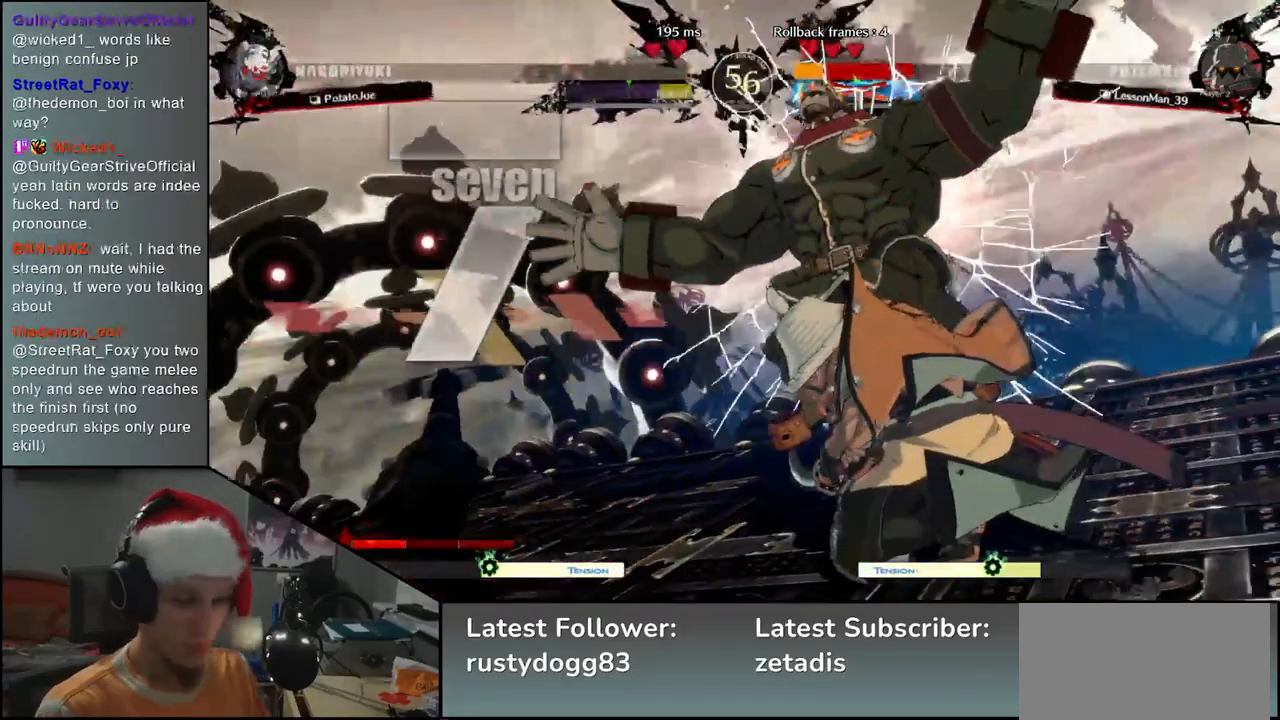
{"buttons": [], "left_stick": "center", "events": []}
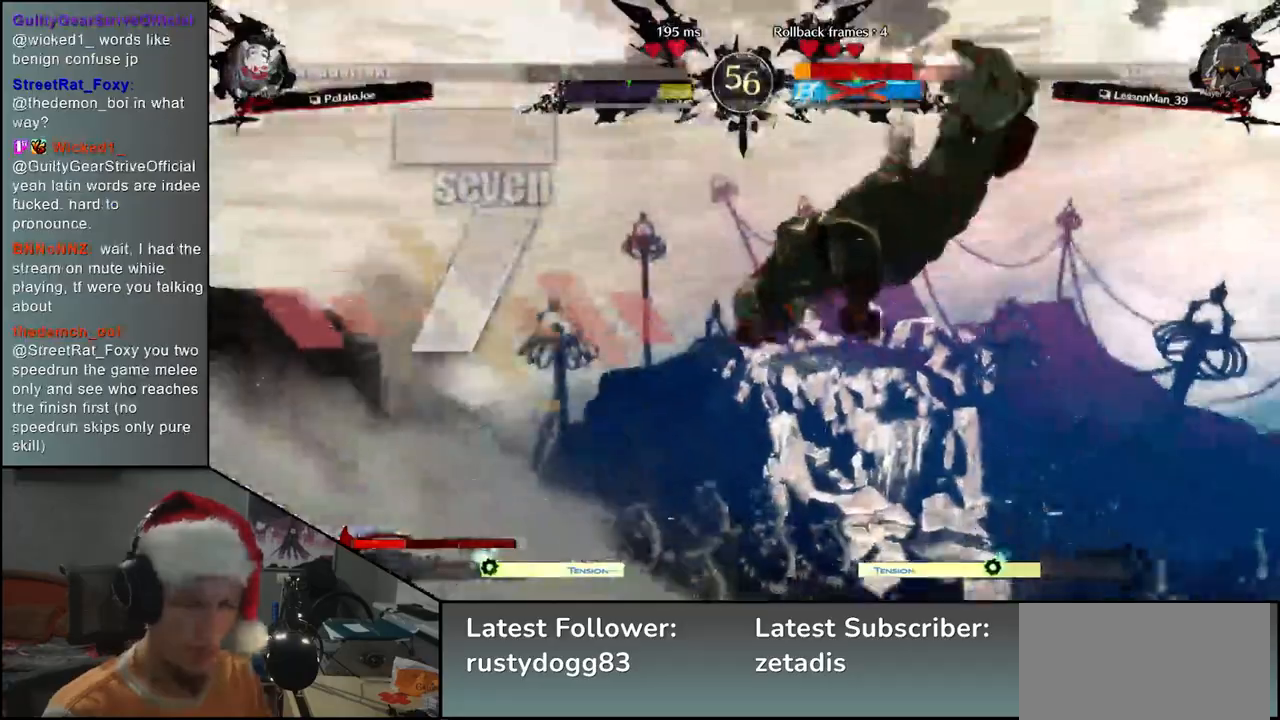
{"buttons": [], "left_stick": "center", "events": []}
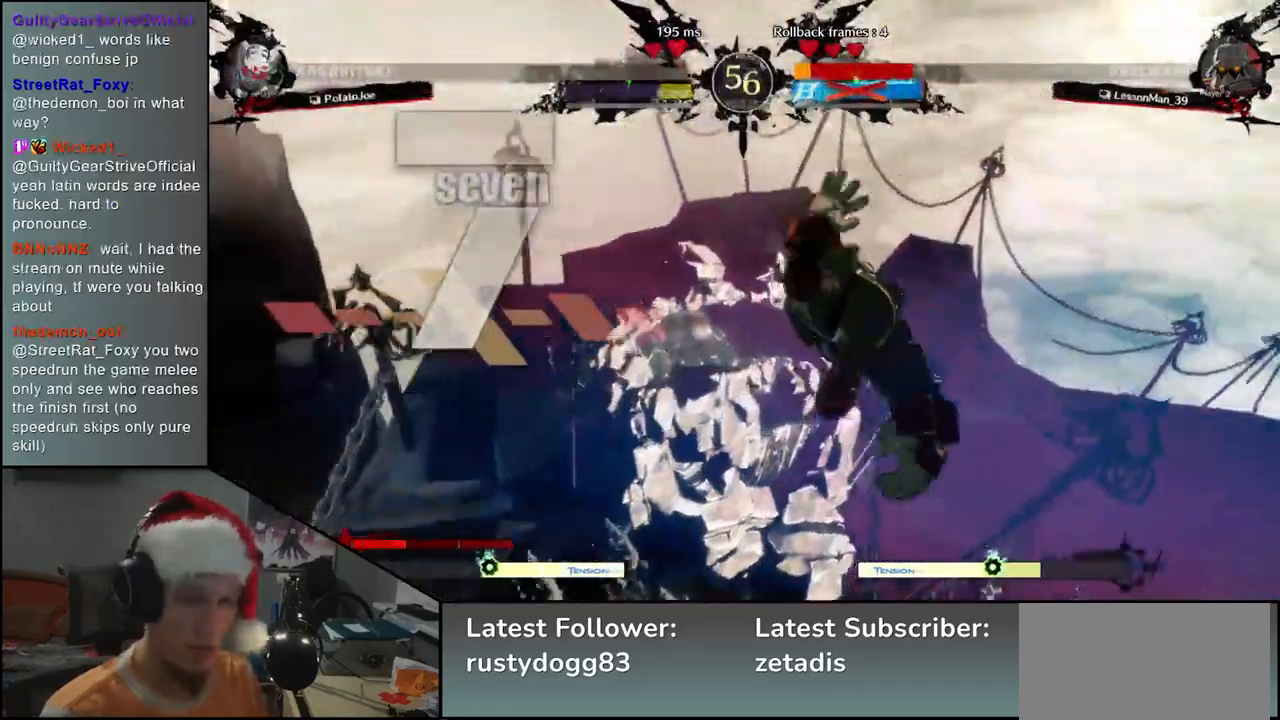
{"buttons": [], "left_stick": "center", "events": []}
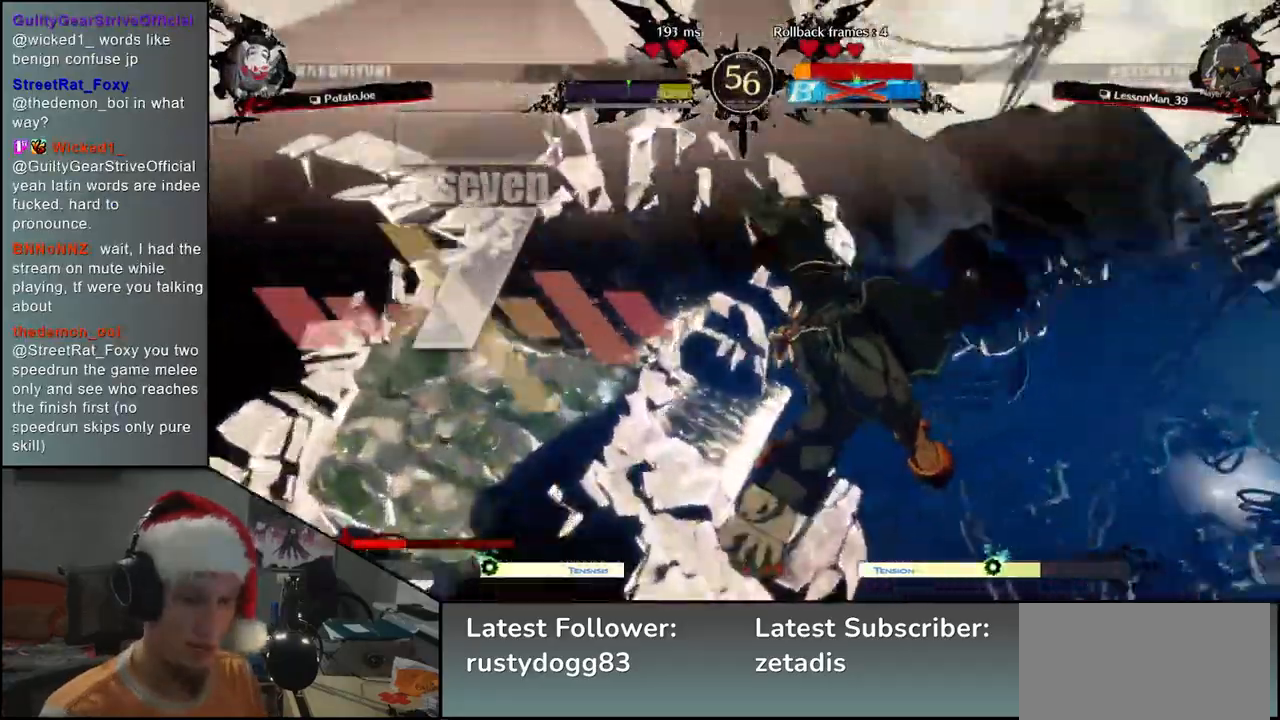
{"buttons": [], "left_stick": "center", "events": []}
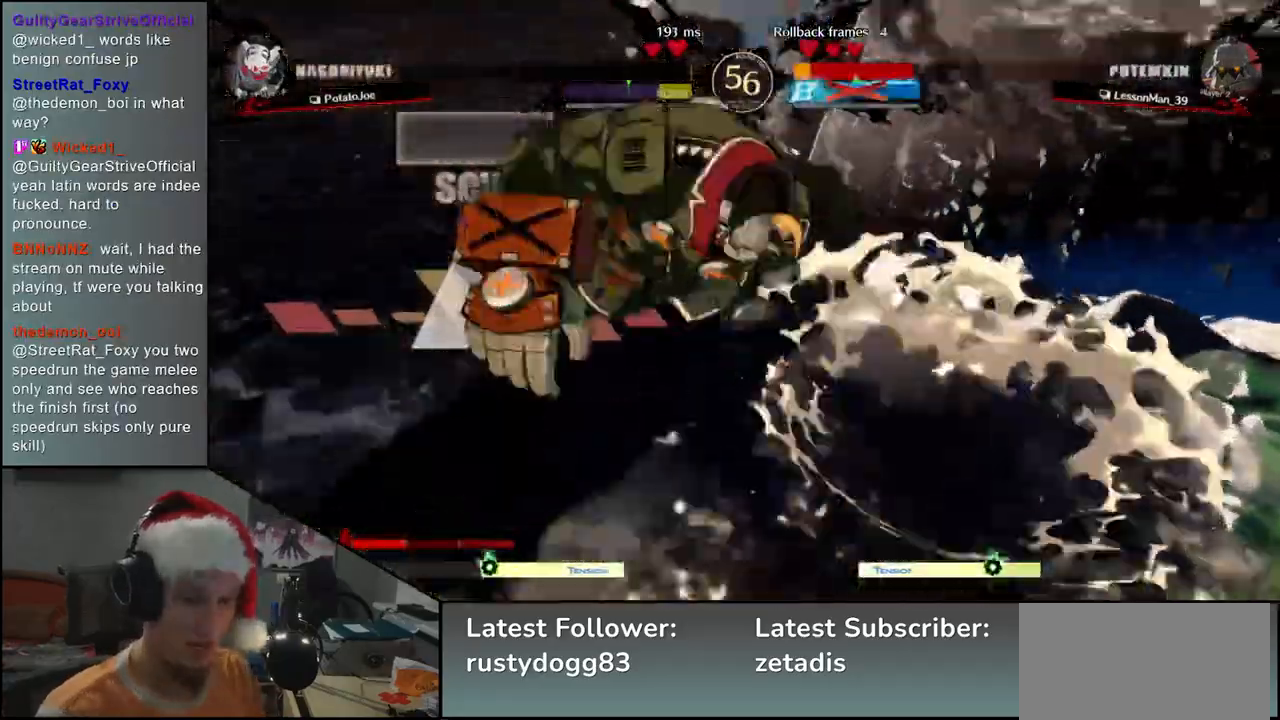
{"buttons": [], "left_stick": "center", "events": []}
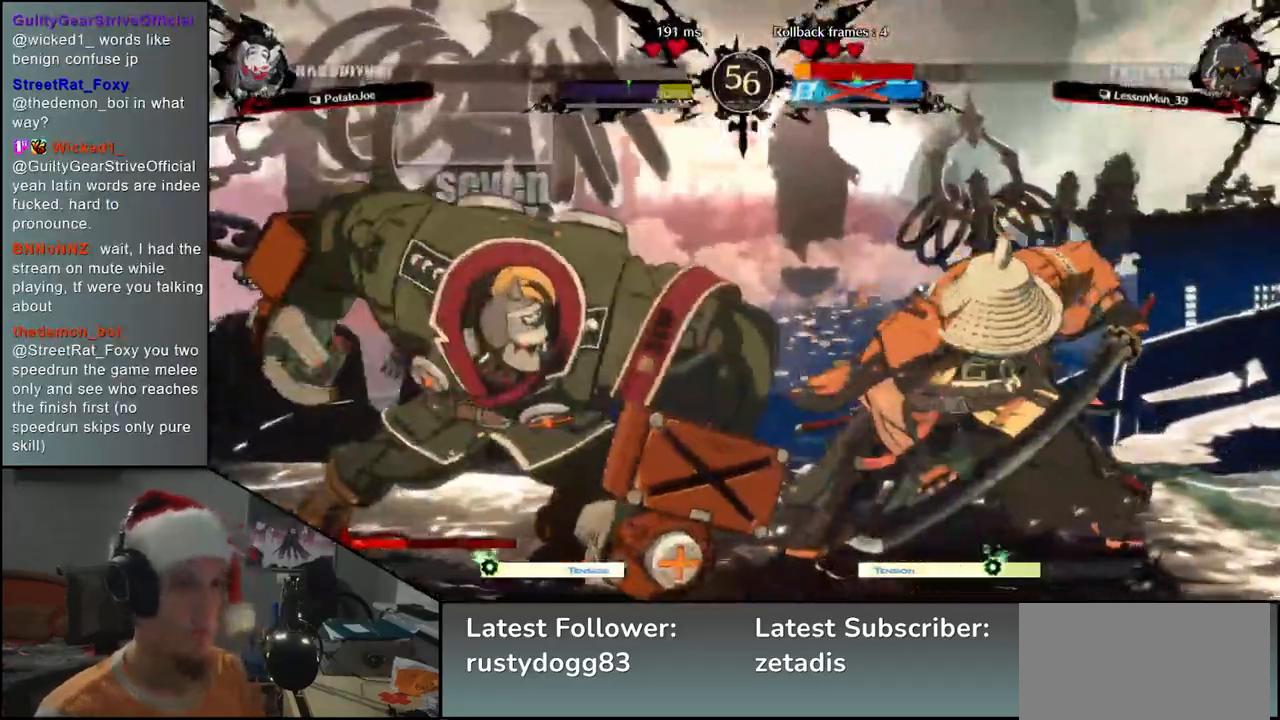
{"buttons": [], "left_stick": "right", "events": [[133, "left_stick", "right"]]}
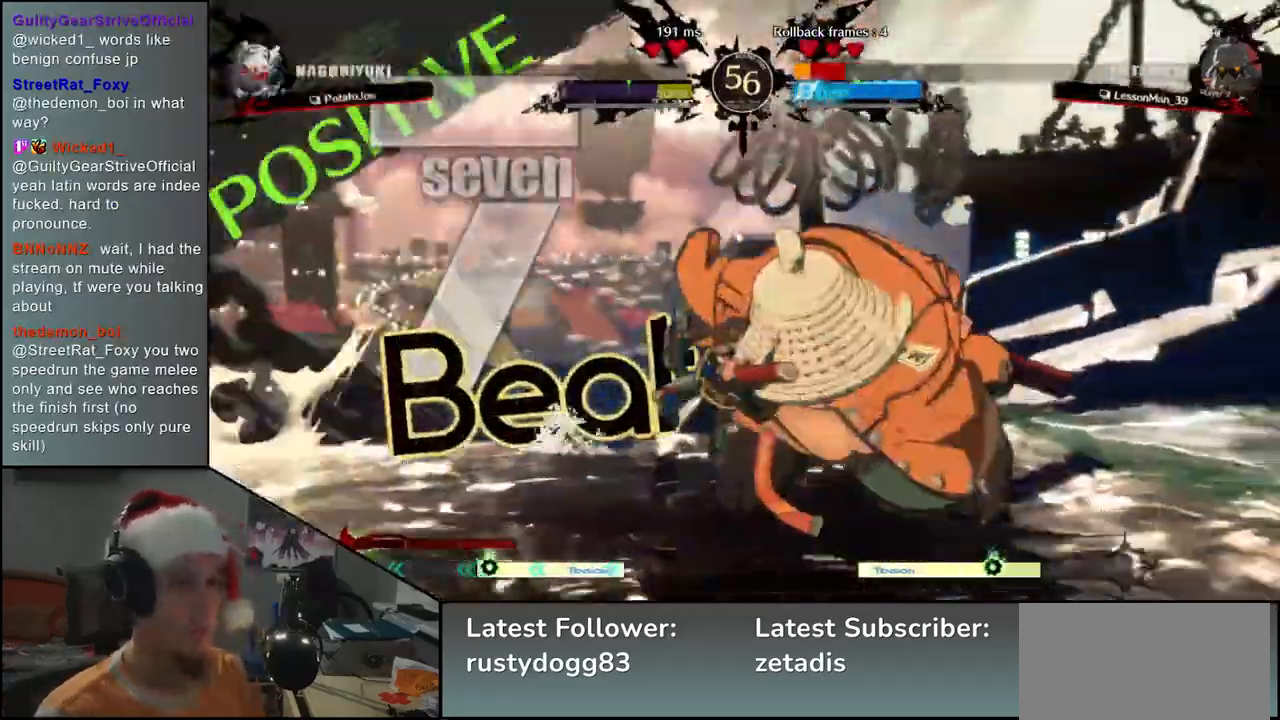
{"buttons": [], "left_stick": "right", "events": [[67, "R2", "down"], [167, "R2", "up"]]}
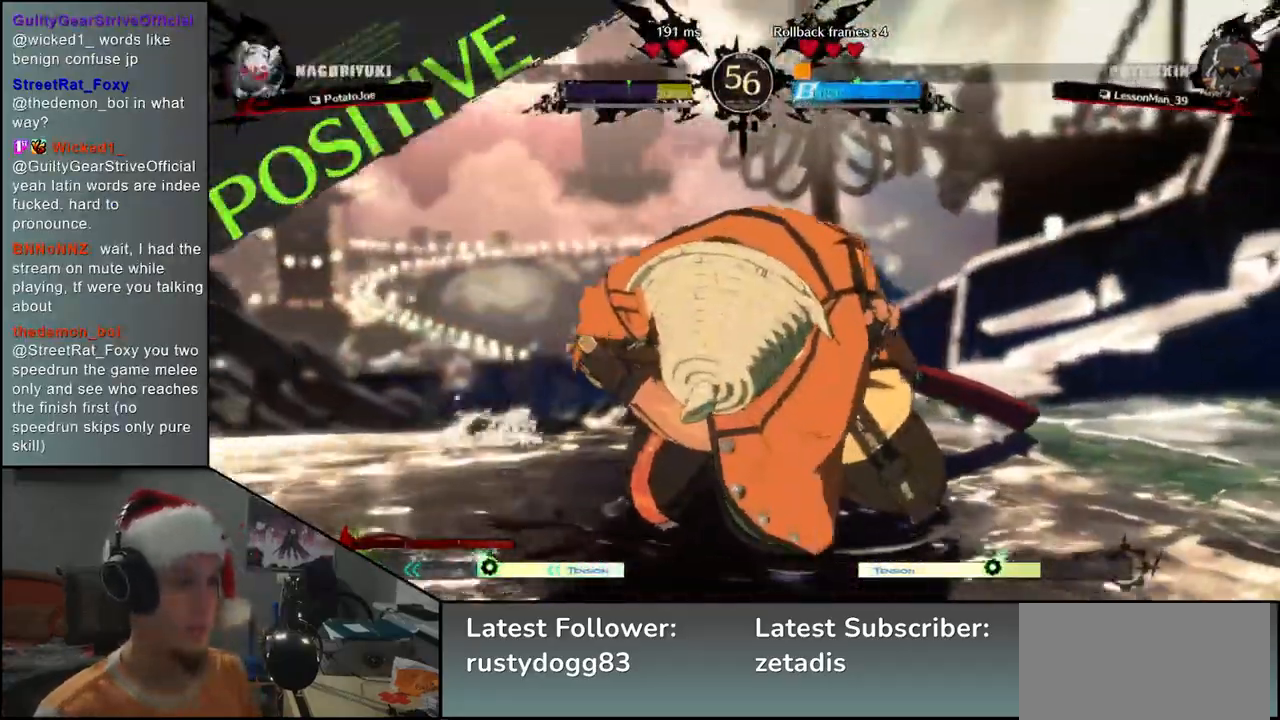
{"buttons": [], "left_stick": "right", "events": []}
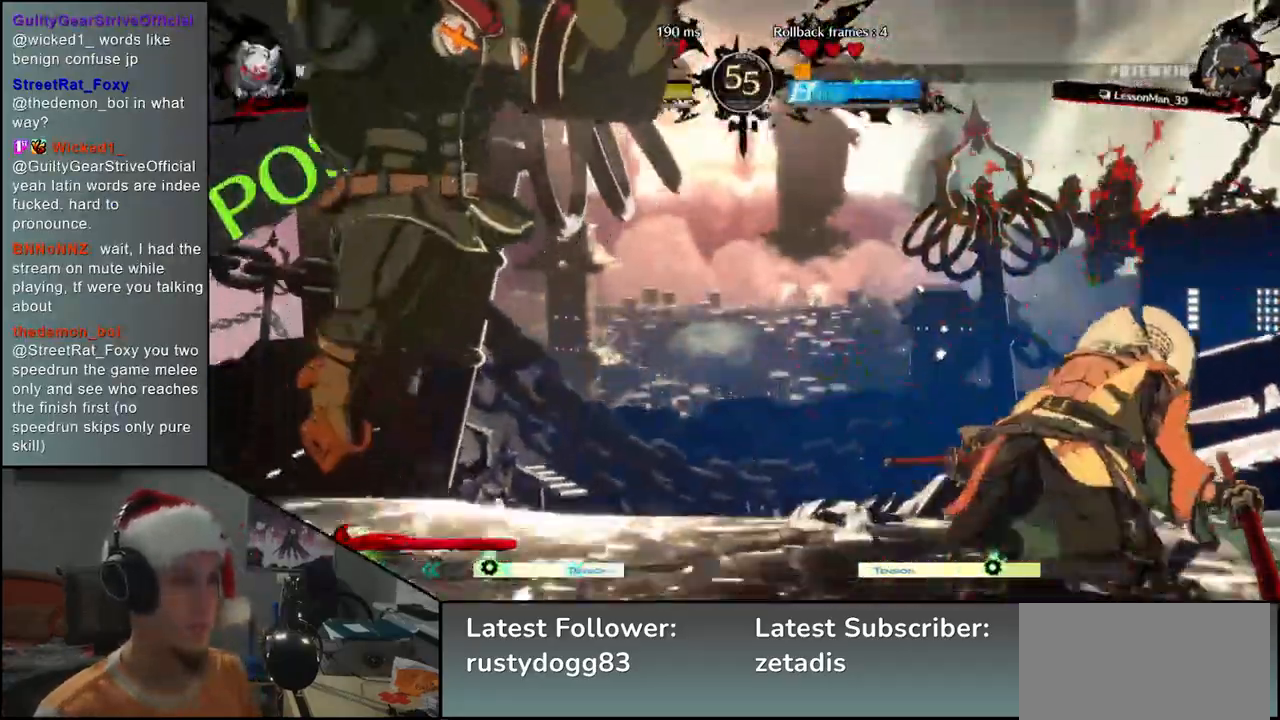
{"buttons": [], "left_stick": "right", "events": [[233, "R2", "down"], [250, "R1", "down"], [250, "SQUARE", "down"], [250, "TRIANGLE", "down"], [283, "R1", "up"], [283, "TRIANGLE", "up"], [300, "SQUARE", "up"], [317, "R2", "up"], [400, "R1", "down"], [400, "R2", "down"], [400, "SQUARE", "down"], [400, "TRIANGLE", "down"], [467, "R1", "up"], [467, "SQUARE", "up"], [467, "TRIANGLE", "up"], [483, "R2", "up"]]}
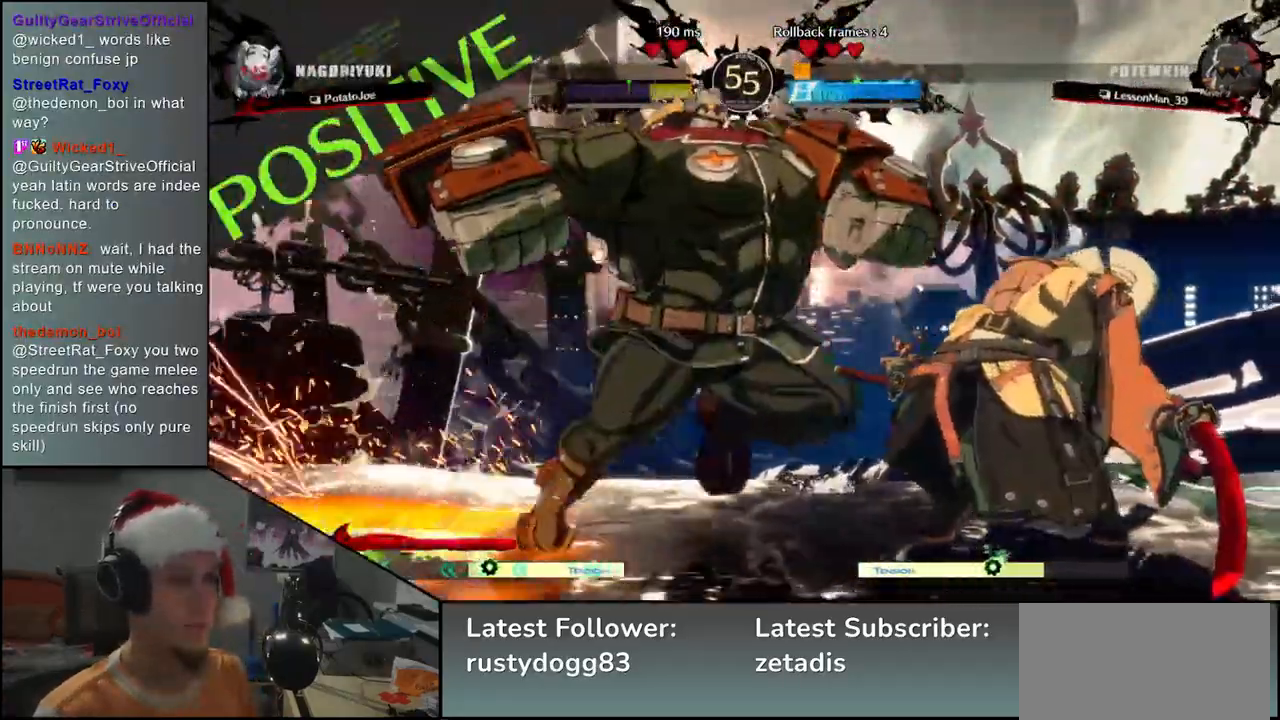
{"buttons": ["L1"], "left_stick": "right", "events": [[67, "R1", "down"], [67, "R2", "down"], [67, "SQUARE", "down"], [67, "TRIANGLE", "down"], [117, "R1", "up"], [117, "TRIANGLE", "up"], [133, "R2", "up"], [133, "SQUARE", "up"], [200, "R2", "down"], [200, "SQUARE", "down"], [200, "TRIANGLE", "down"], [217, "R1", "down"], [300, "SQUARE", "up"], [300, "TRIANGLE", "up"], [317, "R1", "up"], [333, "R2", "up"], [433, "L1", "down"], [433, "R1", "down"], [500, "R1", "up"]]}
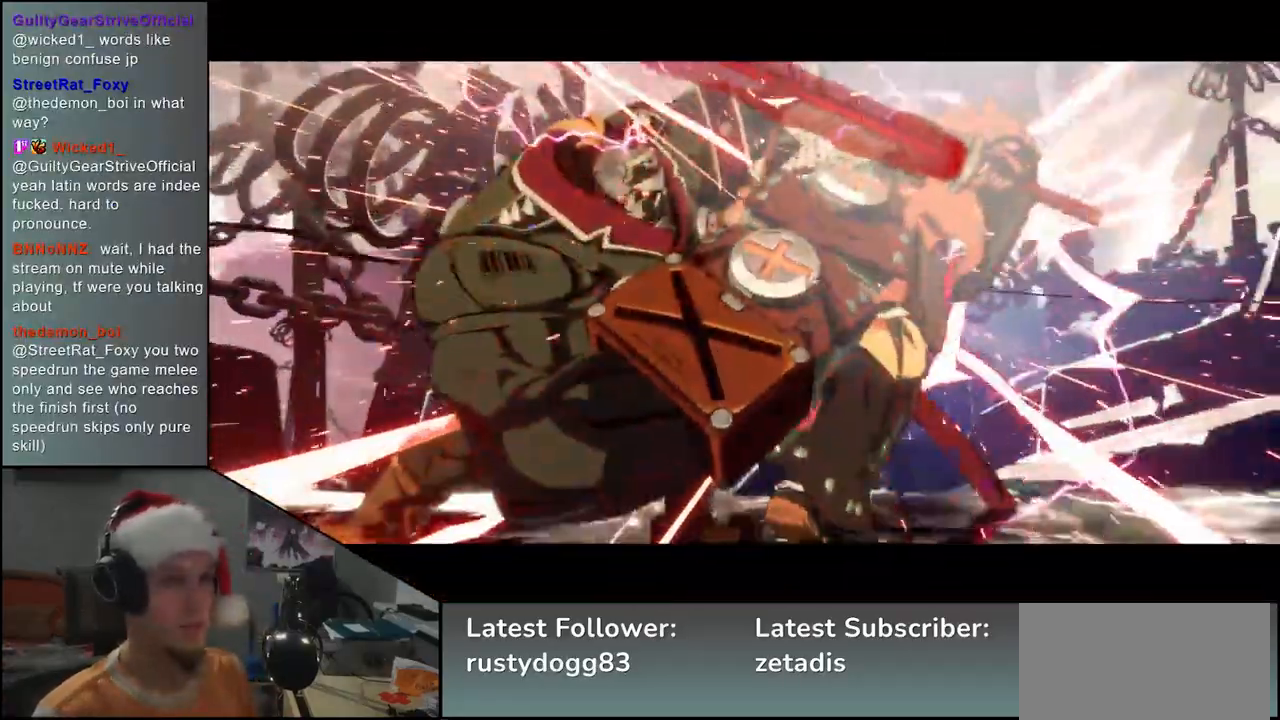
{"buttons": [], "left_stick": "right", "events": [[17, "L1", "up"], [83, "L1", "down"], [83, "R1", "down"], [167, "L1", "up"], [167, "R1", "up"], [233, "L1", "down"], [233, "R1", "down"], [333, "R1", "up"], [350, "L1", "up"], [383, "L1", "down"], [383, "R1", "down"], [483, "L1", "up"], [483, "R1", "up"]]}
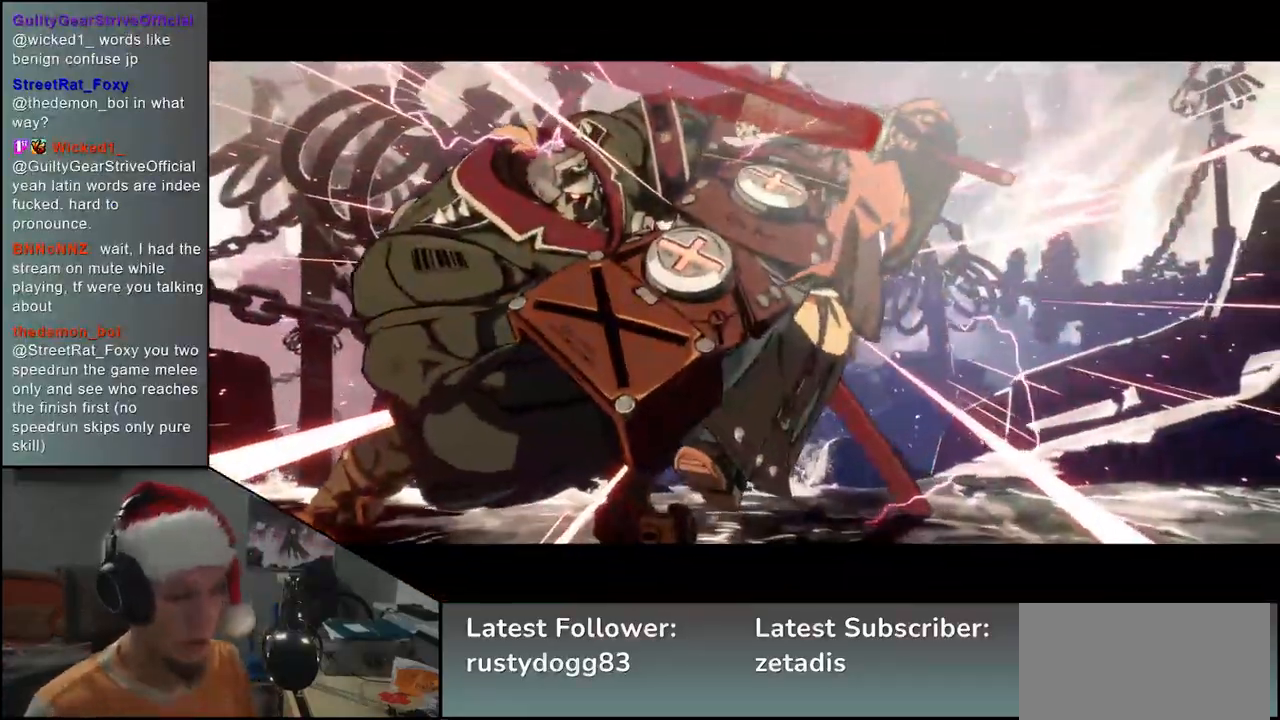
{"buttons": [], "left_stick": "center", "events": [[33, "L1", "down"], [33, "R1", "down"], [133, "L1", "up"], [133, "R1", "up"], [200, "L1", "down"], [200, "R1", "down"], [267, "left_stick", "center"], [300, "L1", "up"], [317, "R1", "up"], [400, "L1", "down"], [400, "R1", "down"], [483, "L1", "up"], [483, "R1", "up"]]}
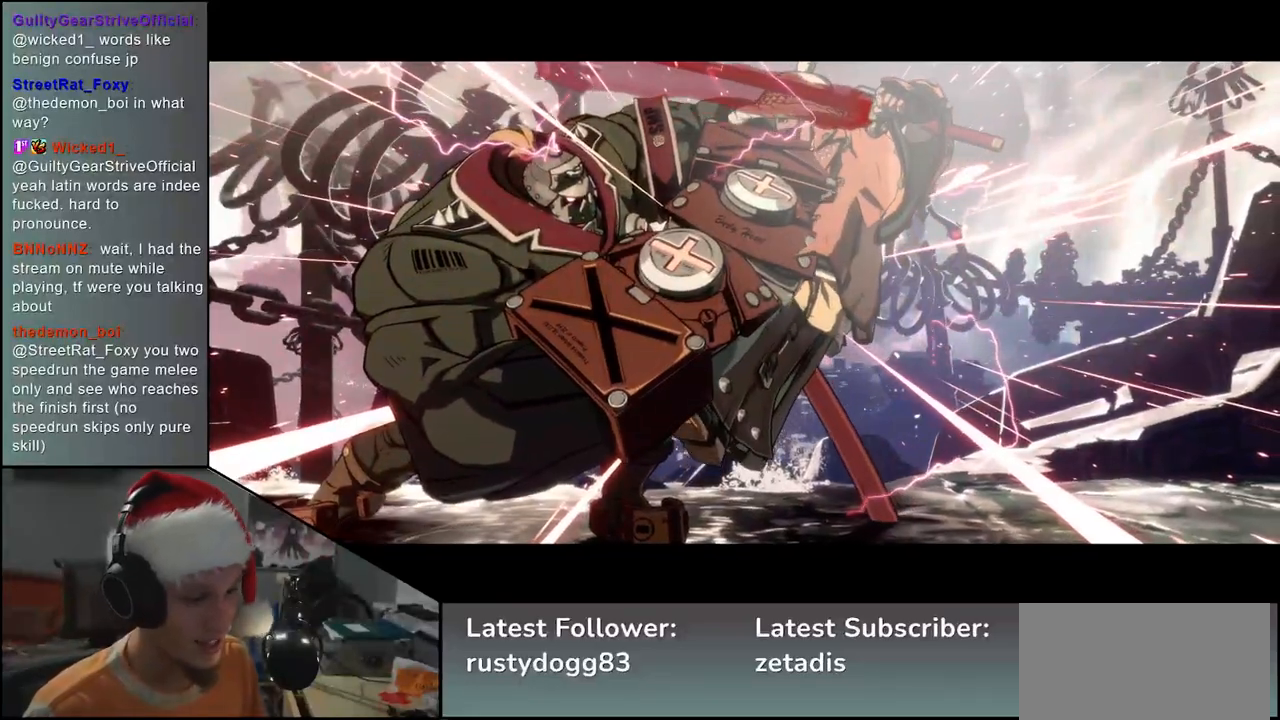
{"buttons": [], "left_stick": "center", "events": [[67, "L1", "down"], [83, "R1", "down"], [183, "L1", "up"], [183, "R1", "up"]]}
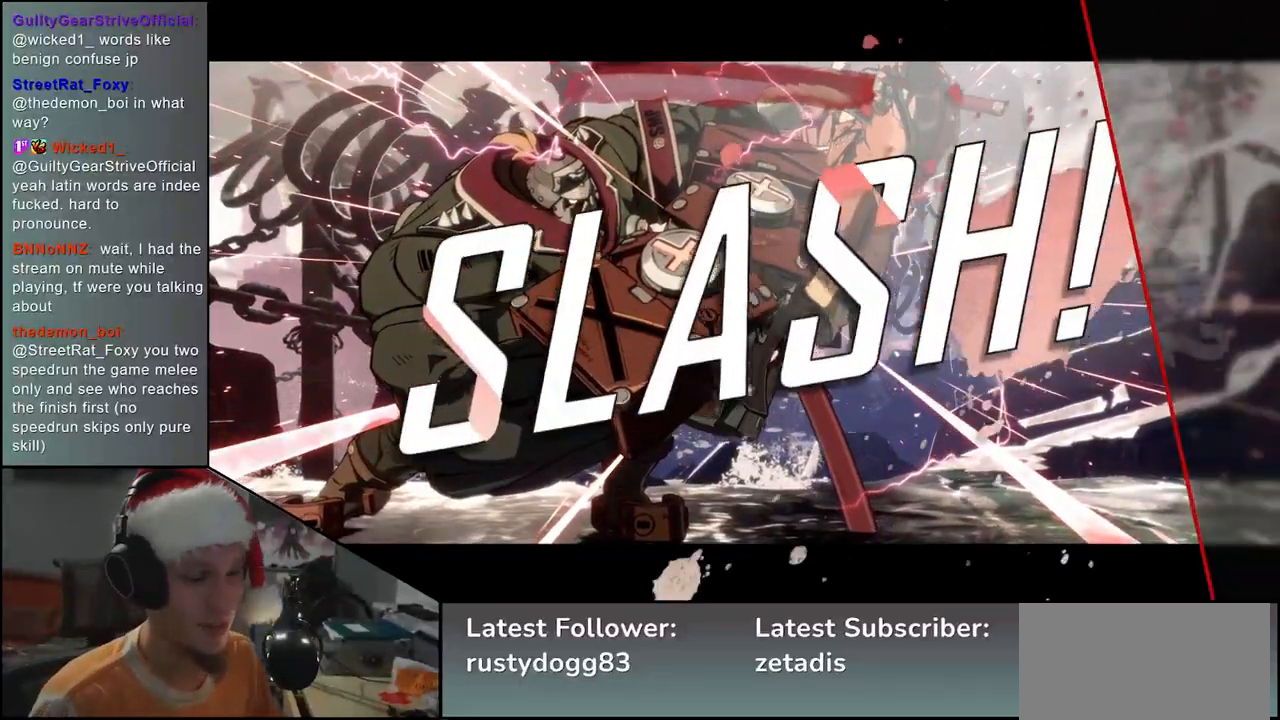
{"buttons": ["L1", "R1"], "left_stick": "center", "events": [[100, "L1", "down"], [100, "R1", "down"], [183, "L1", "up"], [183, "R1", "up"], [317, "L1", "down"], [383, "L1", "up"], [500, "L1", "down"], [500, "R1", "down"]]}